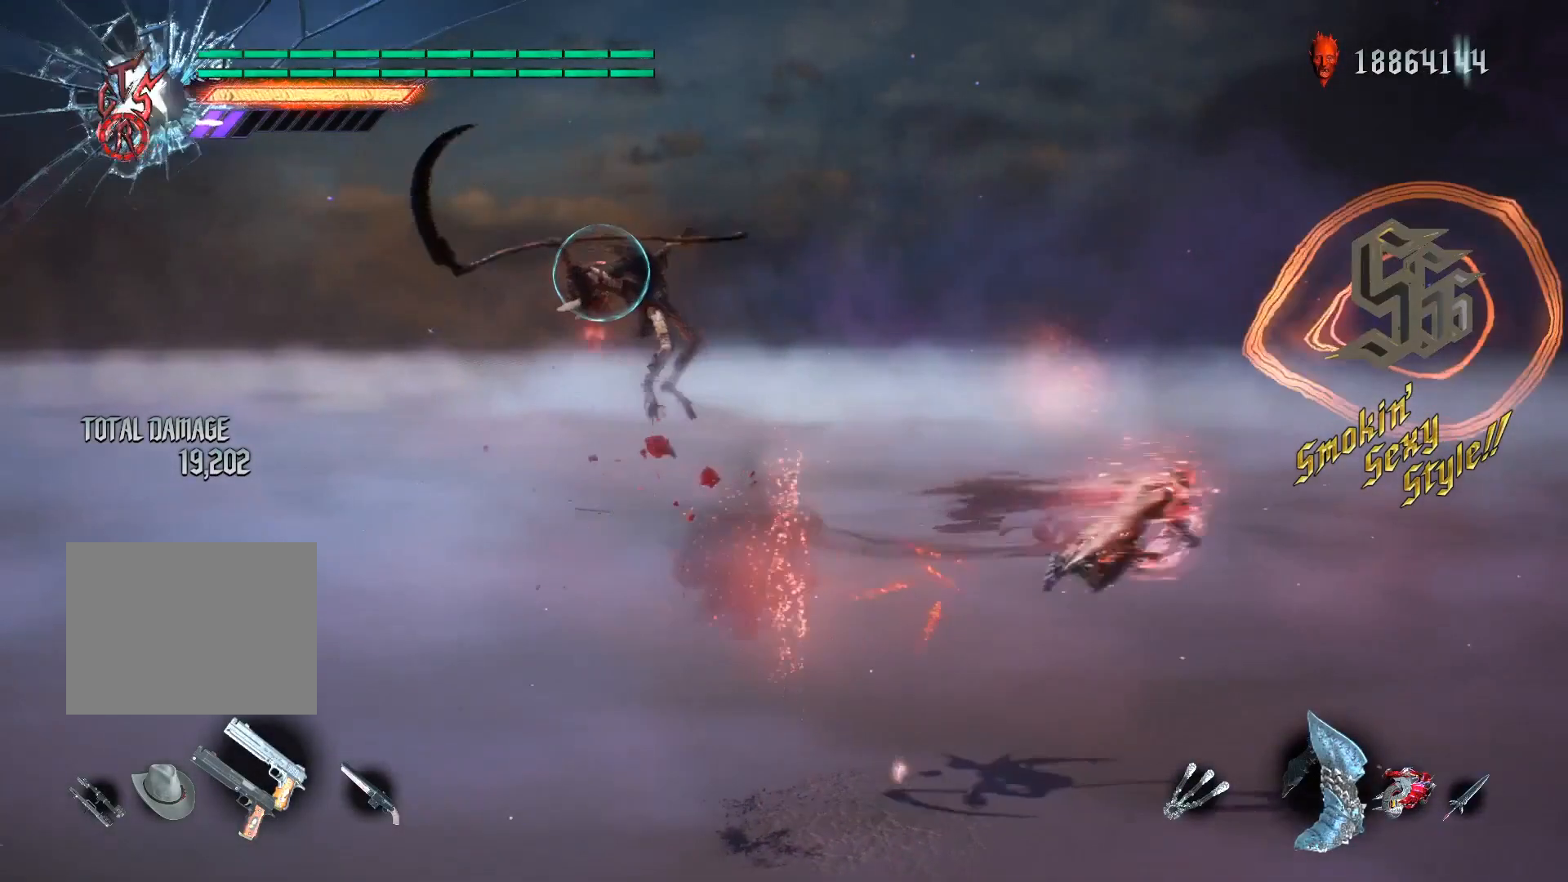
Gameplay with a controller (Xbox layout); each line is a JSON object with the inputs held at the frame after it. "events" lists button and stick changes between this image and that frame as [ms after this image, input, new state], when the widget could be followed in between. Not read: L3 R3 SELECT.
{"buttons": ["A", "L2", "R2"], "left_stick": "left", "right_stick": "center", "events": [[40, "DPAD_RIGHT", "up"], [80, "B", "down"], [160, "B", "up"], [240, "Y", "down"], [320, "DPAD_RIGHT", "down"], [320, "Y", "up"], [360, "DPAD_RIGHT", "up"], [440, "A", "down"], [480, "left_stick", "left"]]}
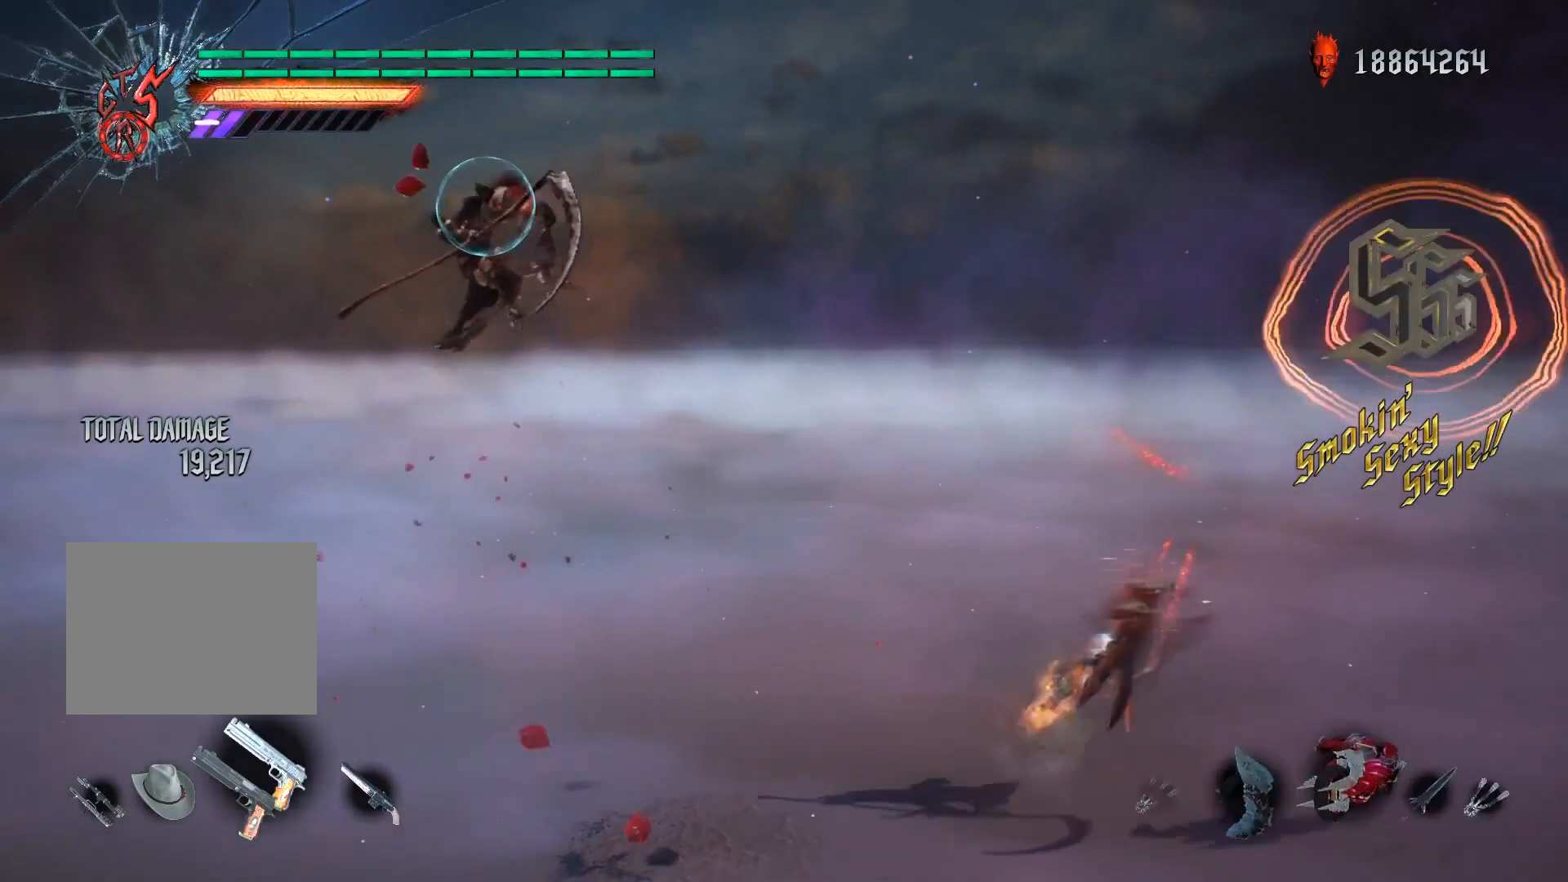
{"buttons": ["L2", "R2", "DPAD_RIGHT"], "left_stick": "center", "right_stick": "center", "events": [[40, "A", "up"], [120, "A", "down"], [200, "A", "up"], [240, "R1", "down"], [360, "R1", "up"], [360, "left_stick", "center"], [480, "DPAD_RIGHT", "down"]]}
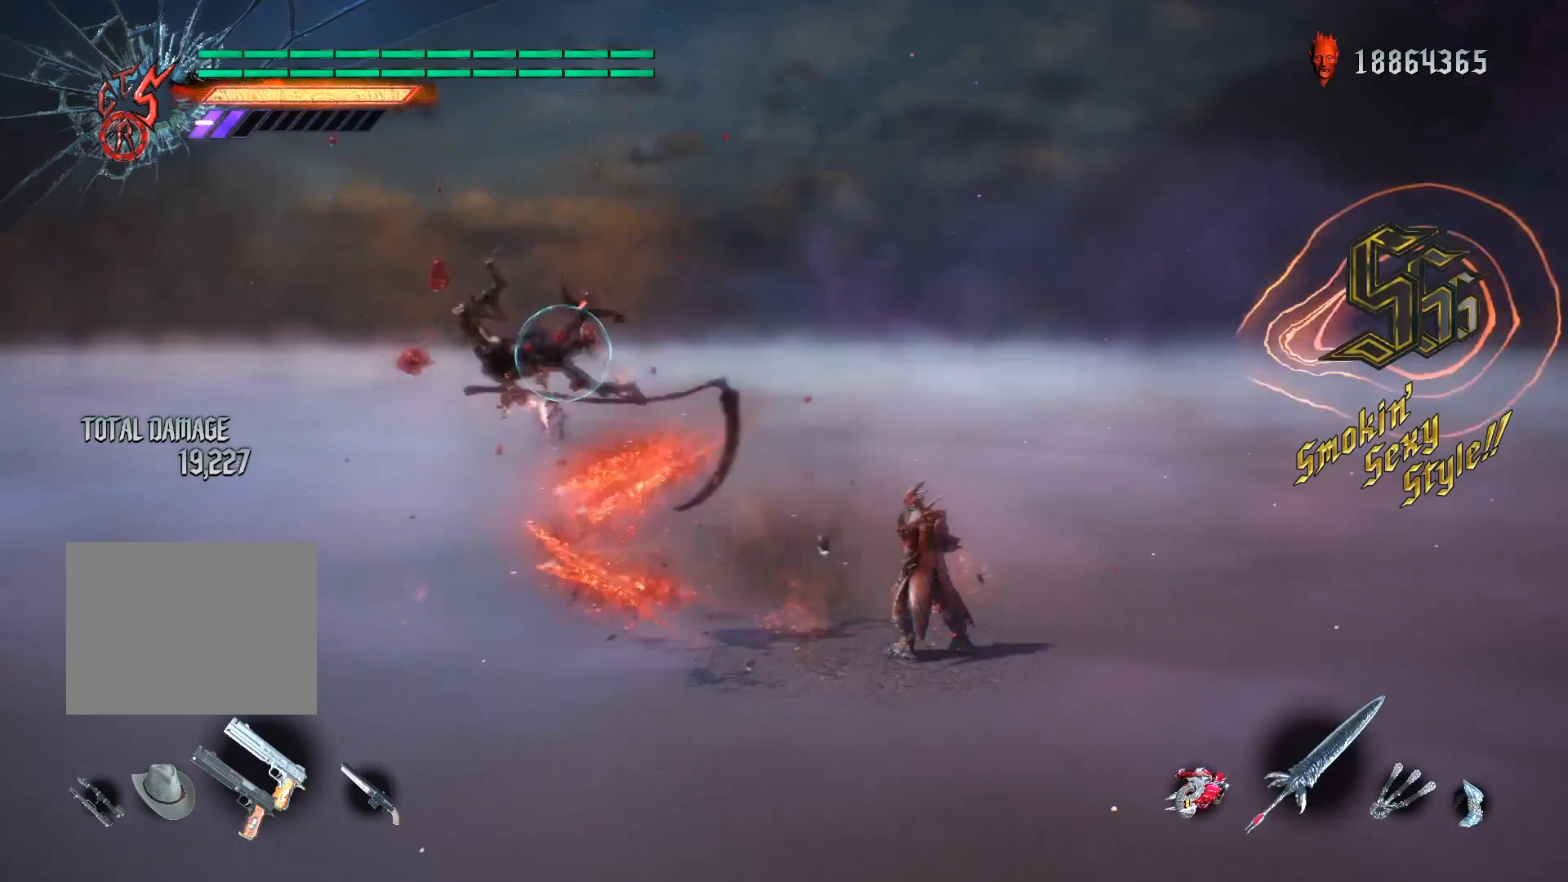
{"buttons": ["L2", "R2"], "left_stick": "down-left", "right_stick": "center", "events": [[40, "B", "down"], [40, "DPAD_RIGHT", "up"], [120, "B", "up"], [160, "left_stick", "down-left"], [200, "A", "down"], [280, "A", "up"], [320, "R1", "down"], [440, "R1", "up"]]}
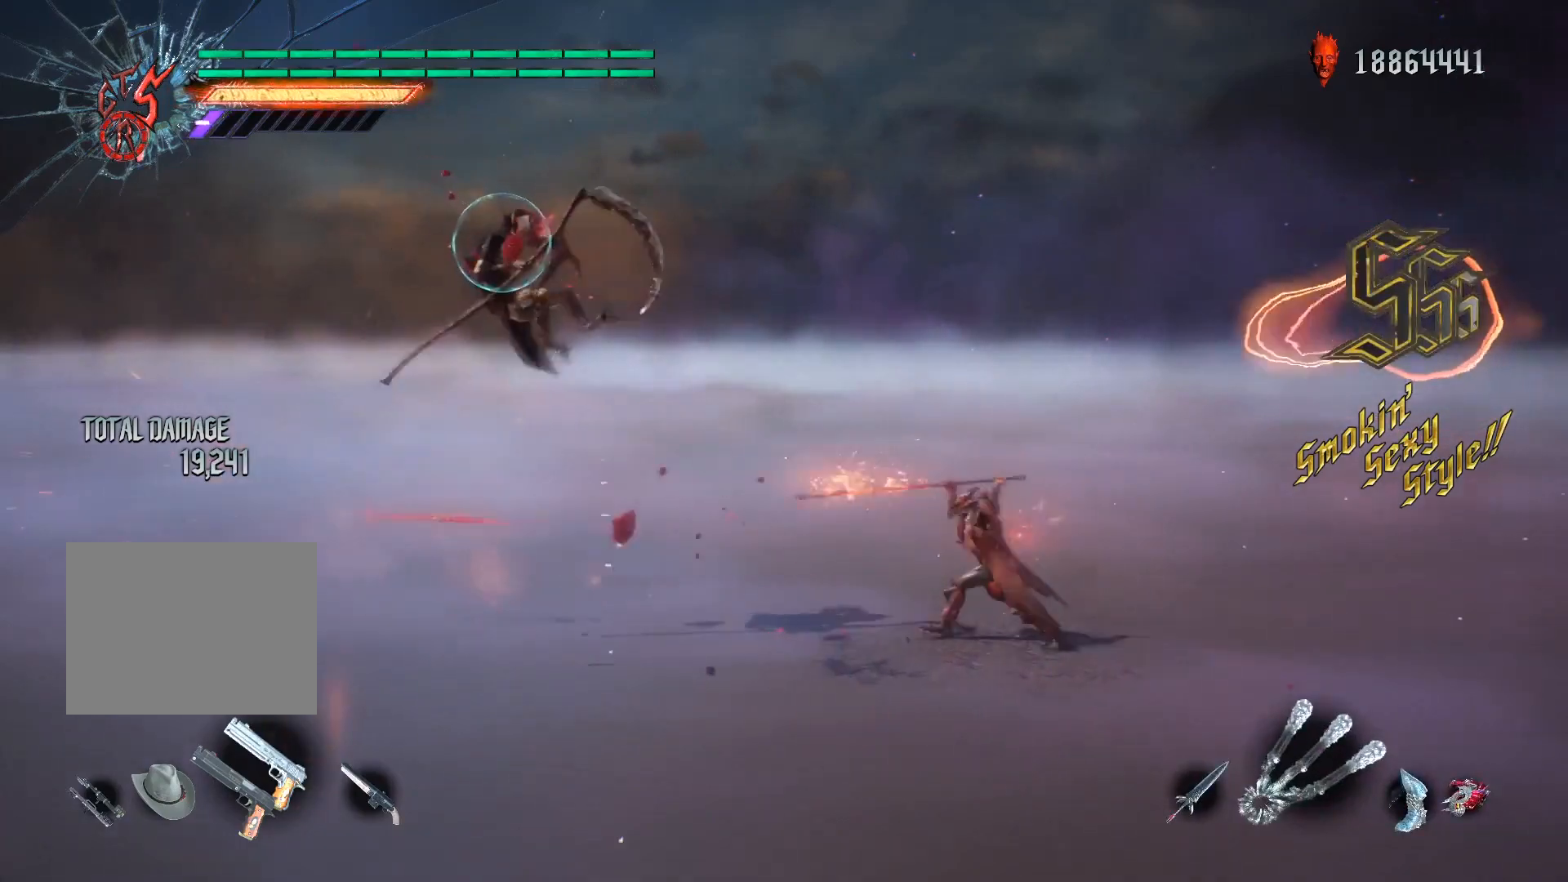
{"buttons": ["L2", "R2"], "left_stick": "center", "right_stick": "center", "events": [[40, "left_stick", "center"], [240, "DPAD_RIGHT", "down"], [320, "DPAD_RIGHT", "up"]]}
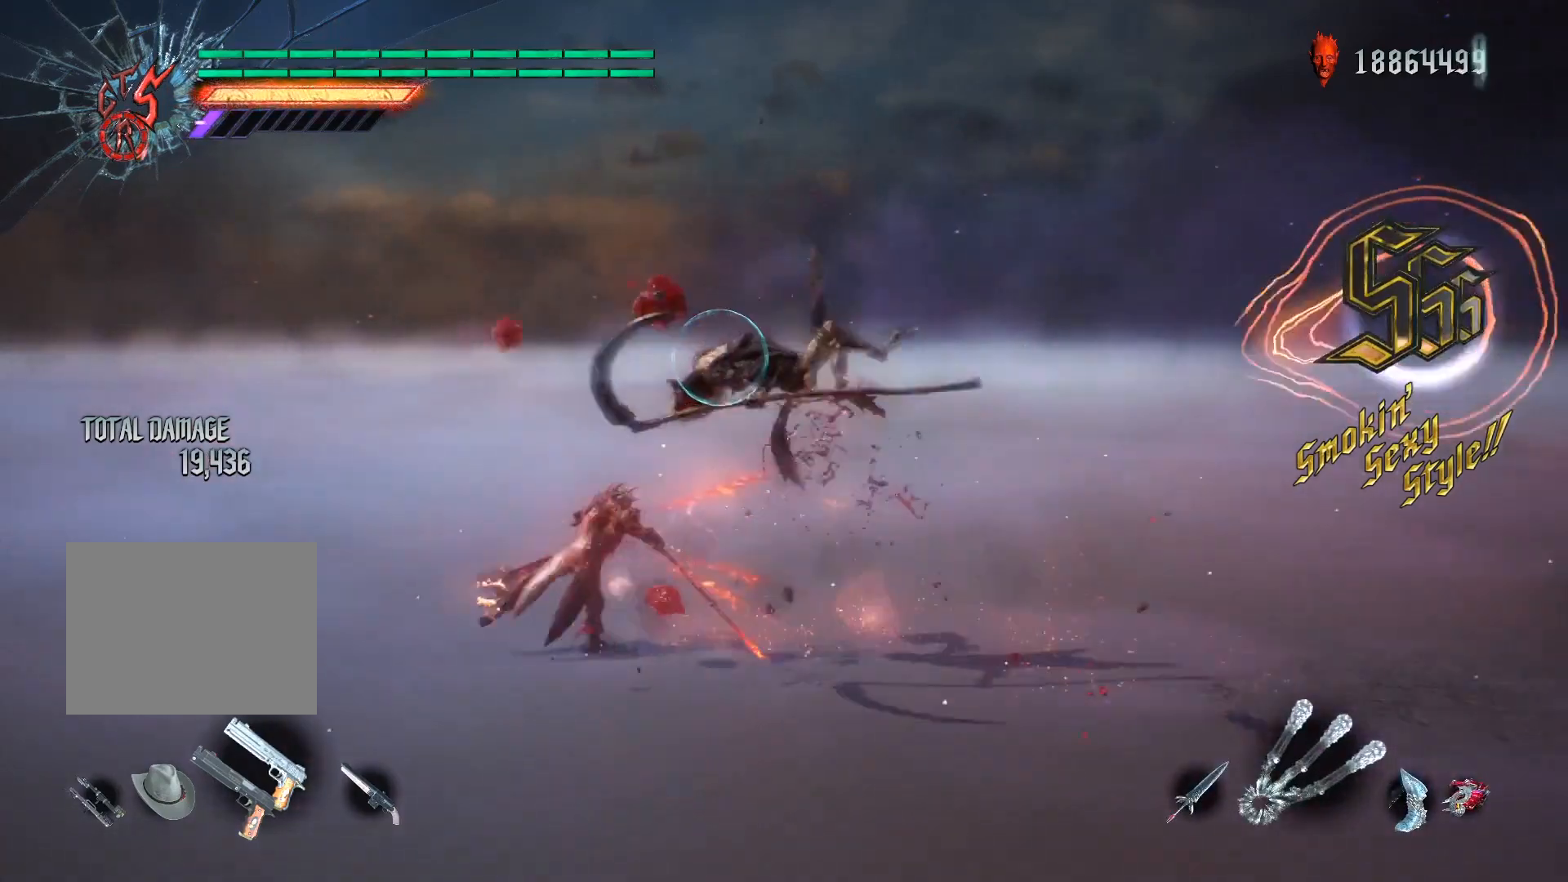
{"buttons": ["L2", "R2"], "left_stick": "down-left", "right_stick": "center", "events": [[120, "R1", "down"], [240, "R1", "up"], [360, "left_stick", "down-left"], [400, "Y", "down"], [480, "Y", "up"]]}
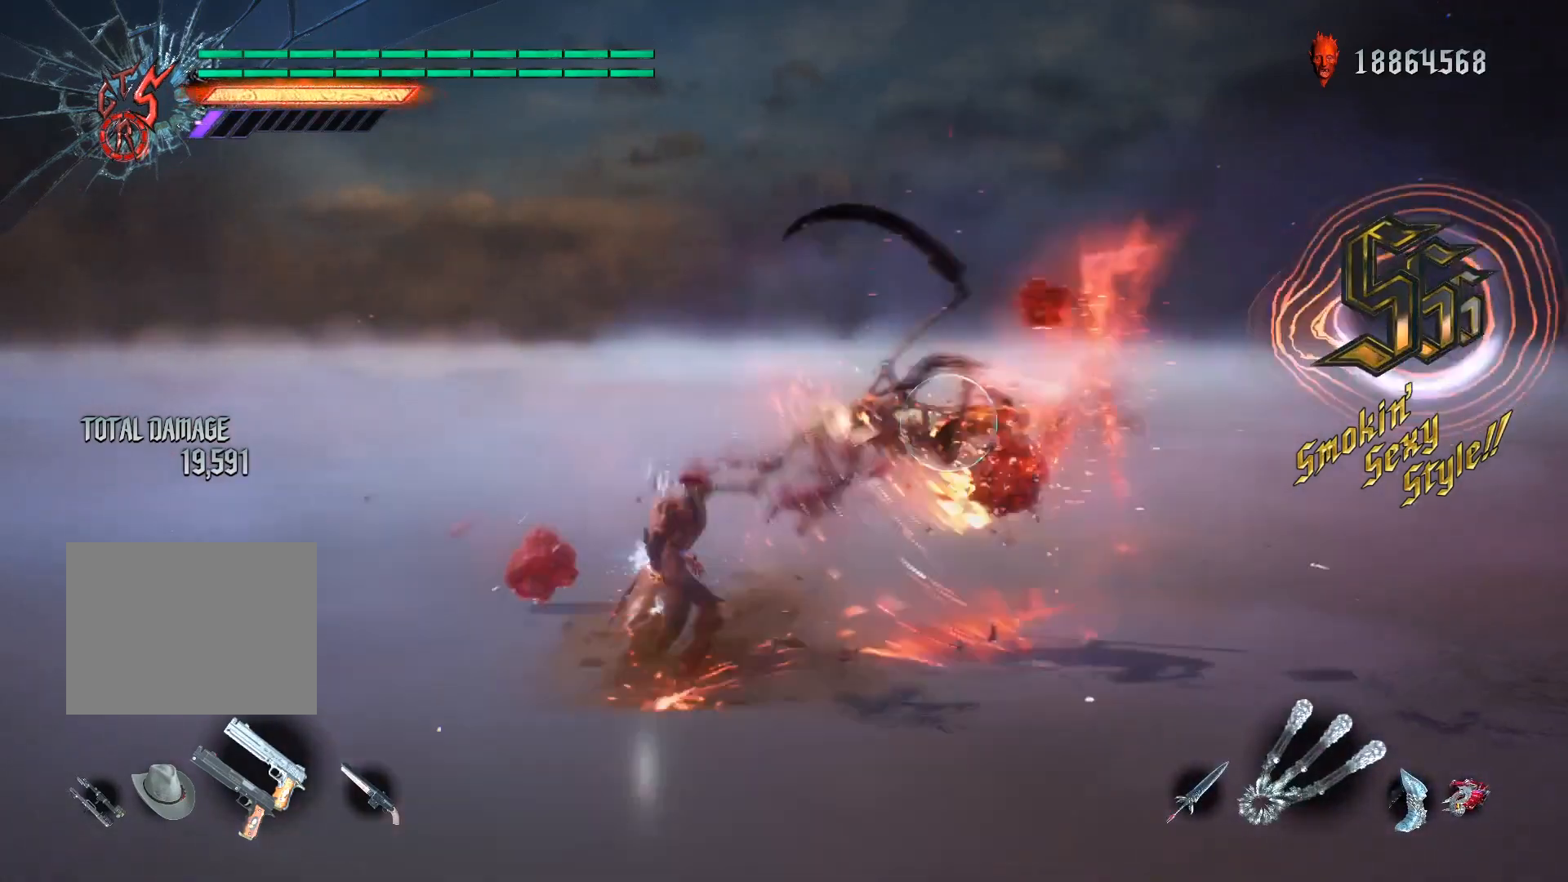
{"buttons": ["L2", "R2"], "left_stick": "center", "right_stick": "center", "events": [[120, "X", "down"], [120, "left_stick", "center"], [160, "X", "up"]]}
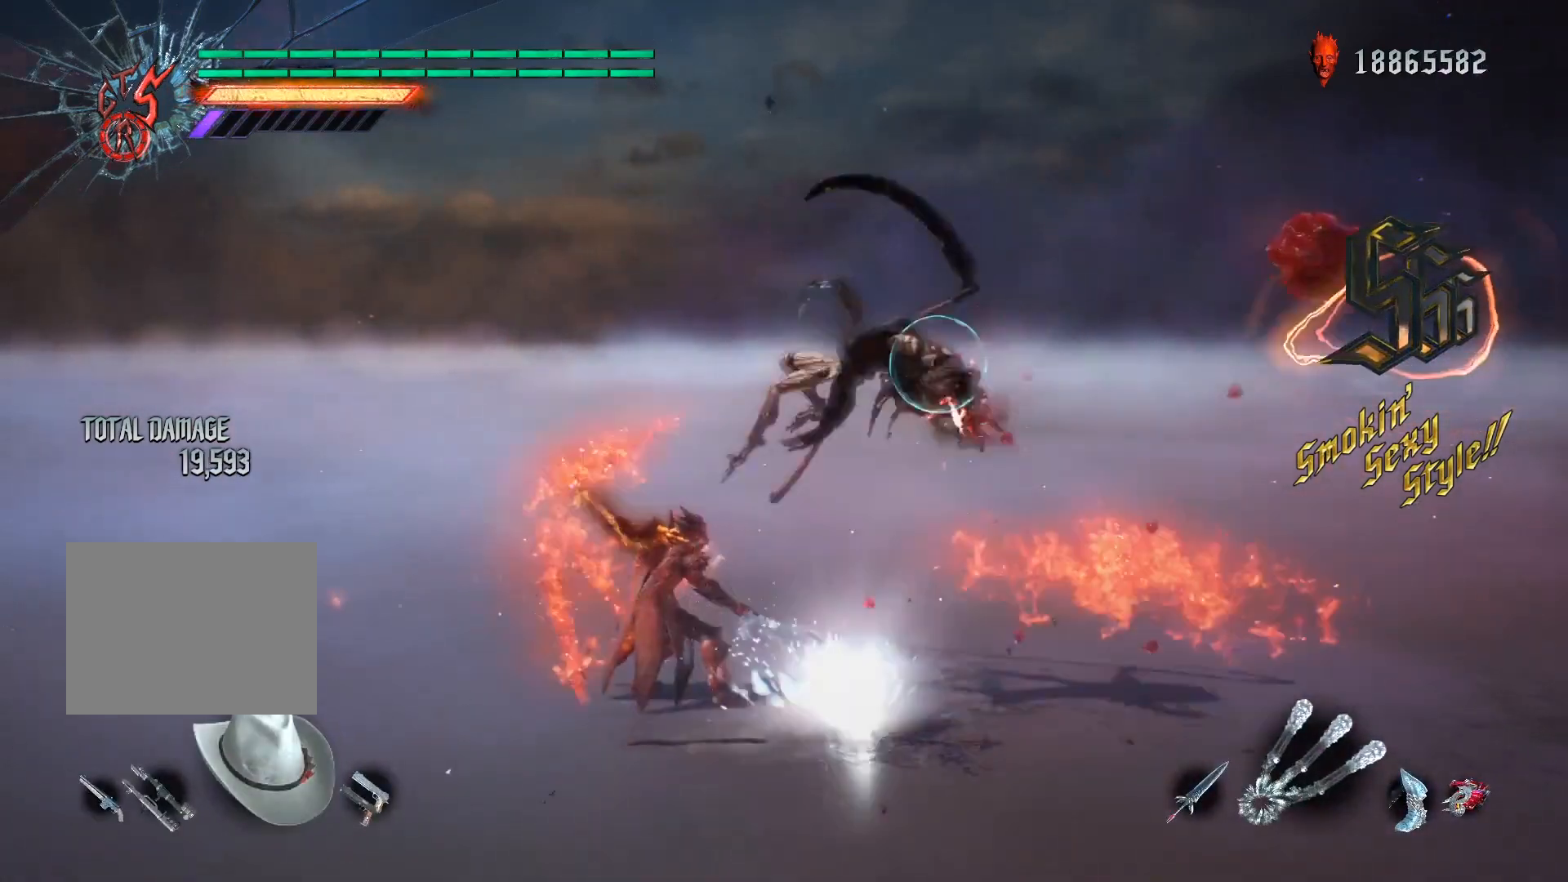
{"buttons": ["L2"], "left_stick": "center", "right_stick": "center", "events": [[160, "left_stick", "down-right"], [240, "B", "down"], [320, "B", "up"], [360, "left_stick", "center"], [400, "R2", "up"]]}
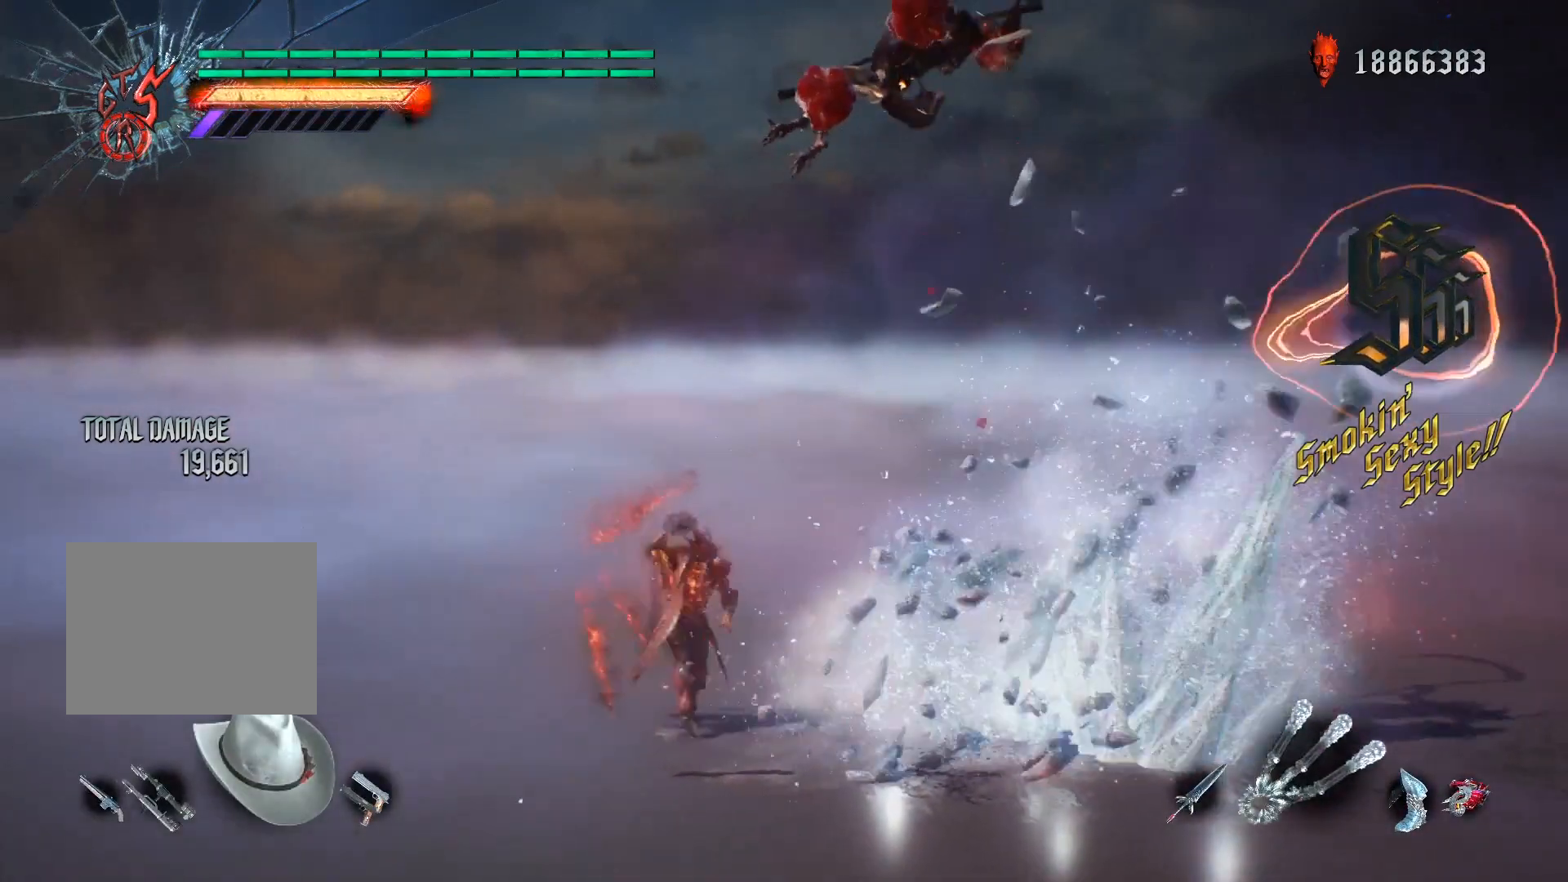
{"buttons": ["L2"], "left_stick": "center", "right_stick": "center", "events": [[160, "DPAD_LEFT", "down"], [280, "DPAD_LEFT", "up"]]}
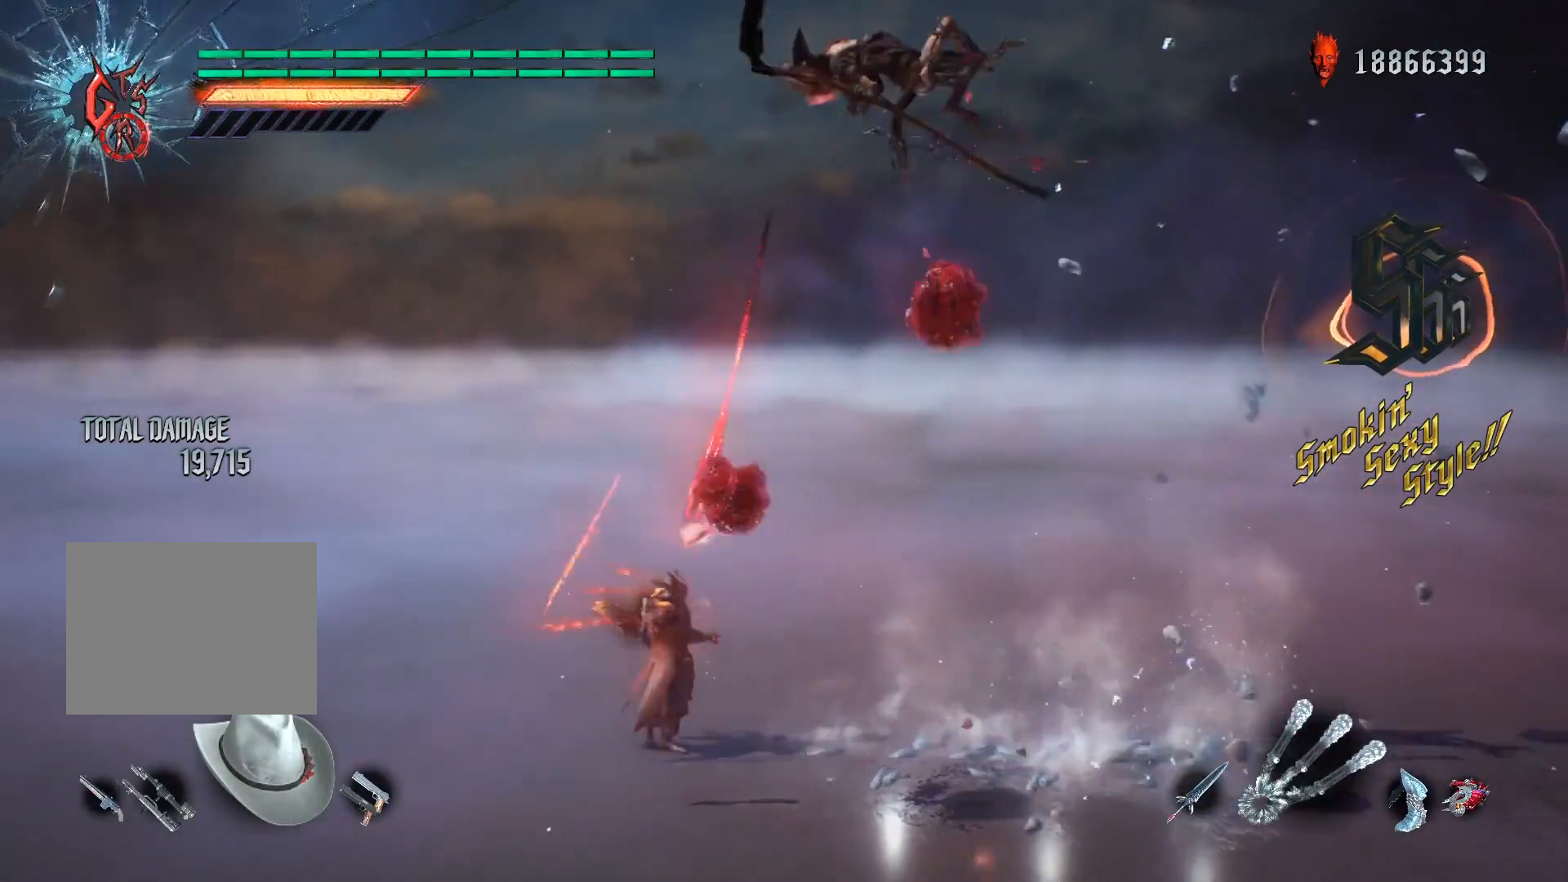
{"buttons": ["Y", "L2", "R2"], "left_stick": "center", "right_stick": "center", "events": [[120, "R2", "down"], [160, "B", "down"], [200, "B", "up"], [280, "DPAD_RIGHT", "down"], [280, "Y", "down"], [400, "DPAD_RIGHT", "up"]]}
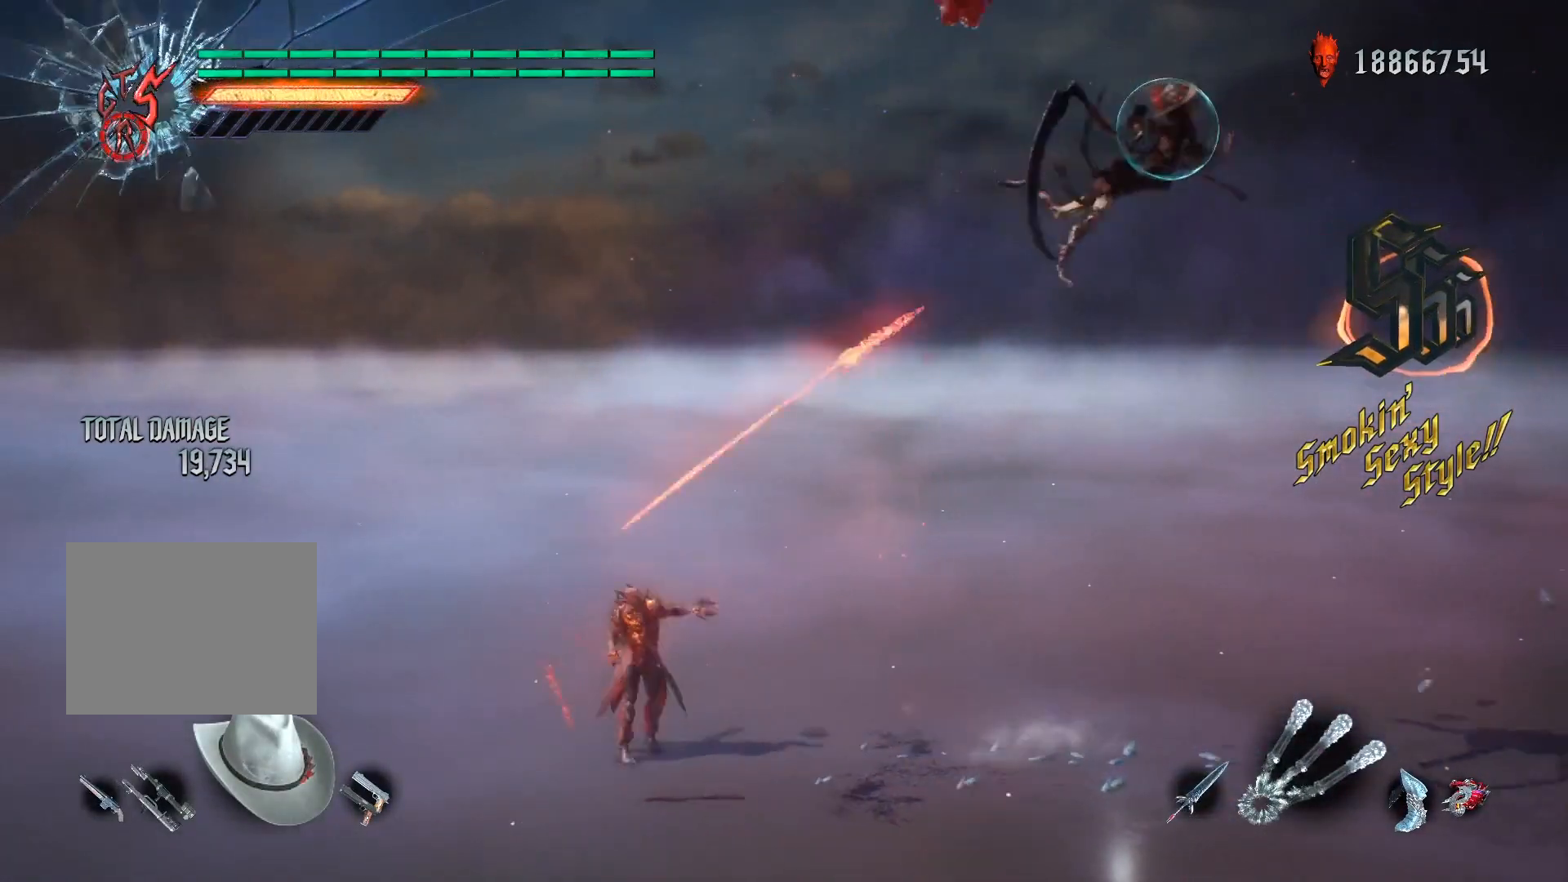
{"buttons": ["Y", "L2", "R2"], "left_stick": "center", "right_stick": "center", "events": []}
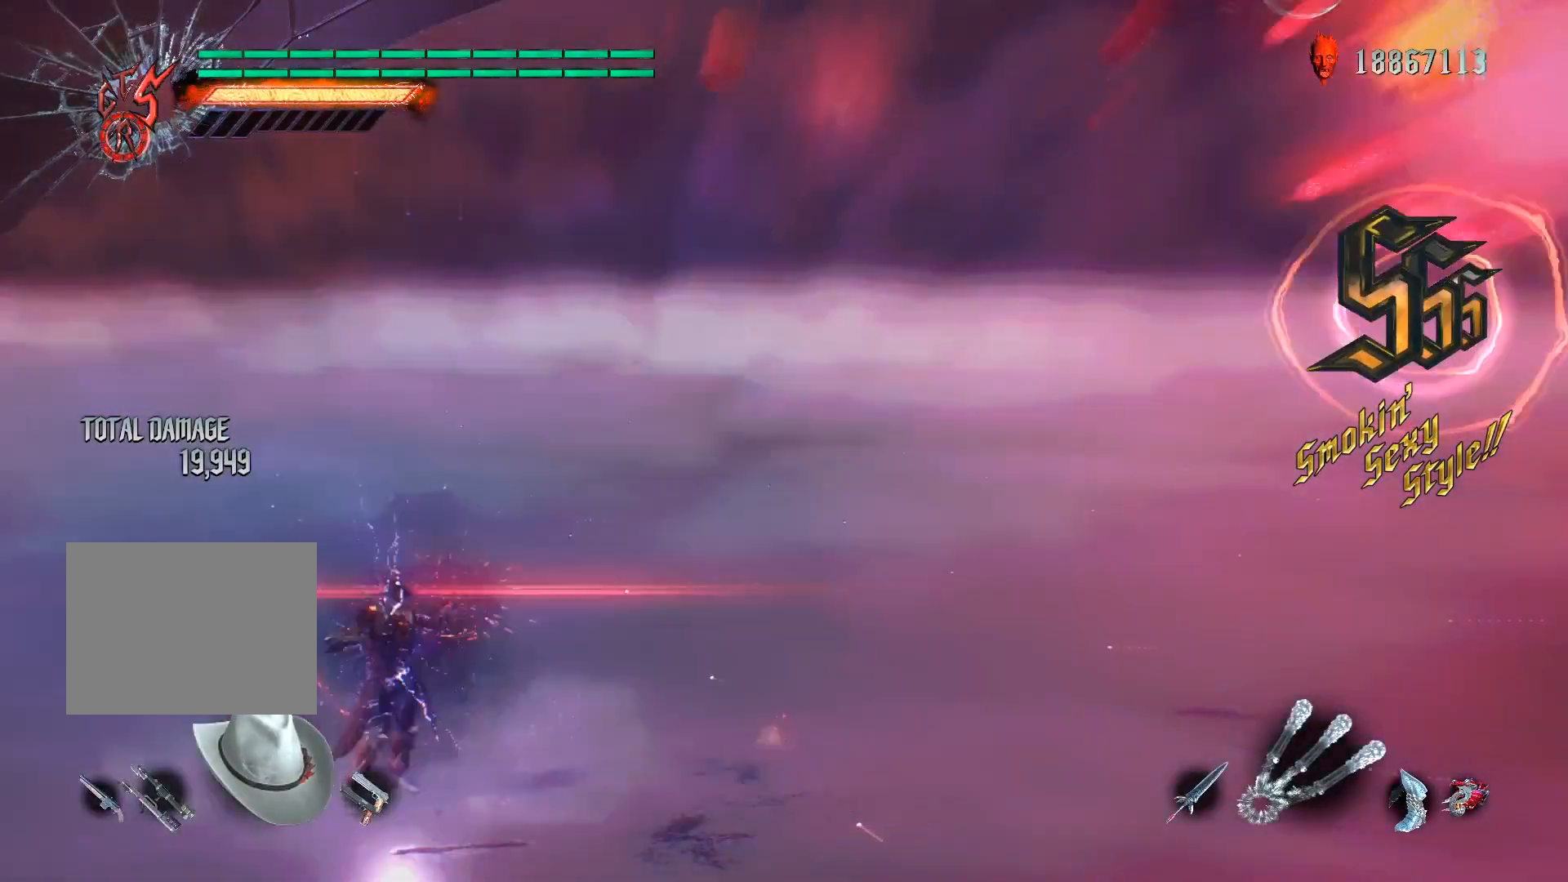
{"buttons": ["Y", "L2", "R2"], "left_stick": "center", "right_stick": "center", "events": [[120, "X", "down"], [240, "X", "up"]]}
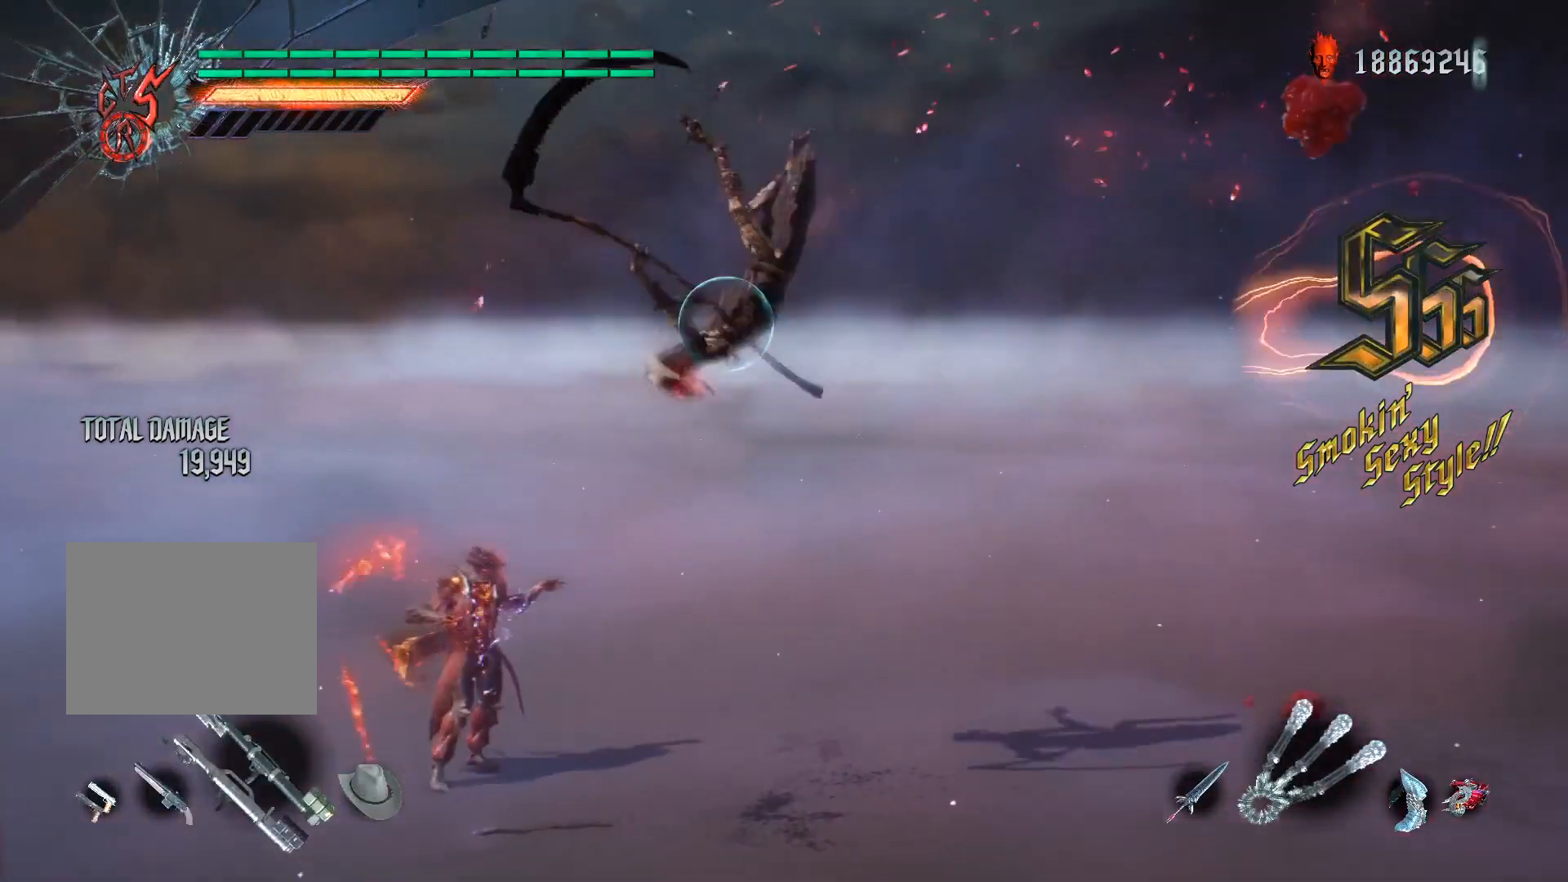
{"buttons": ["L2", "R2"], "left_stick": "center", "right_stick": "center", "events": [[120, "Y", "up"], [160, "DPAD_RIGHT", "down"], [240, "DPAD_RIGHT", "up"], [240, "X", "down"], [280, "X", "up"], [400, "X", "down"], [480, "X", "up"]]}
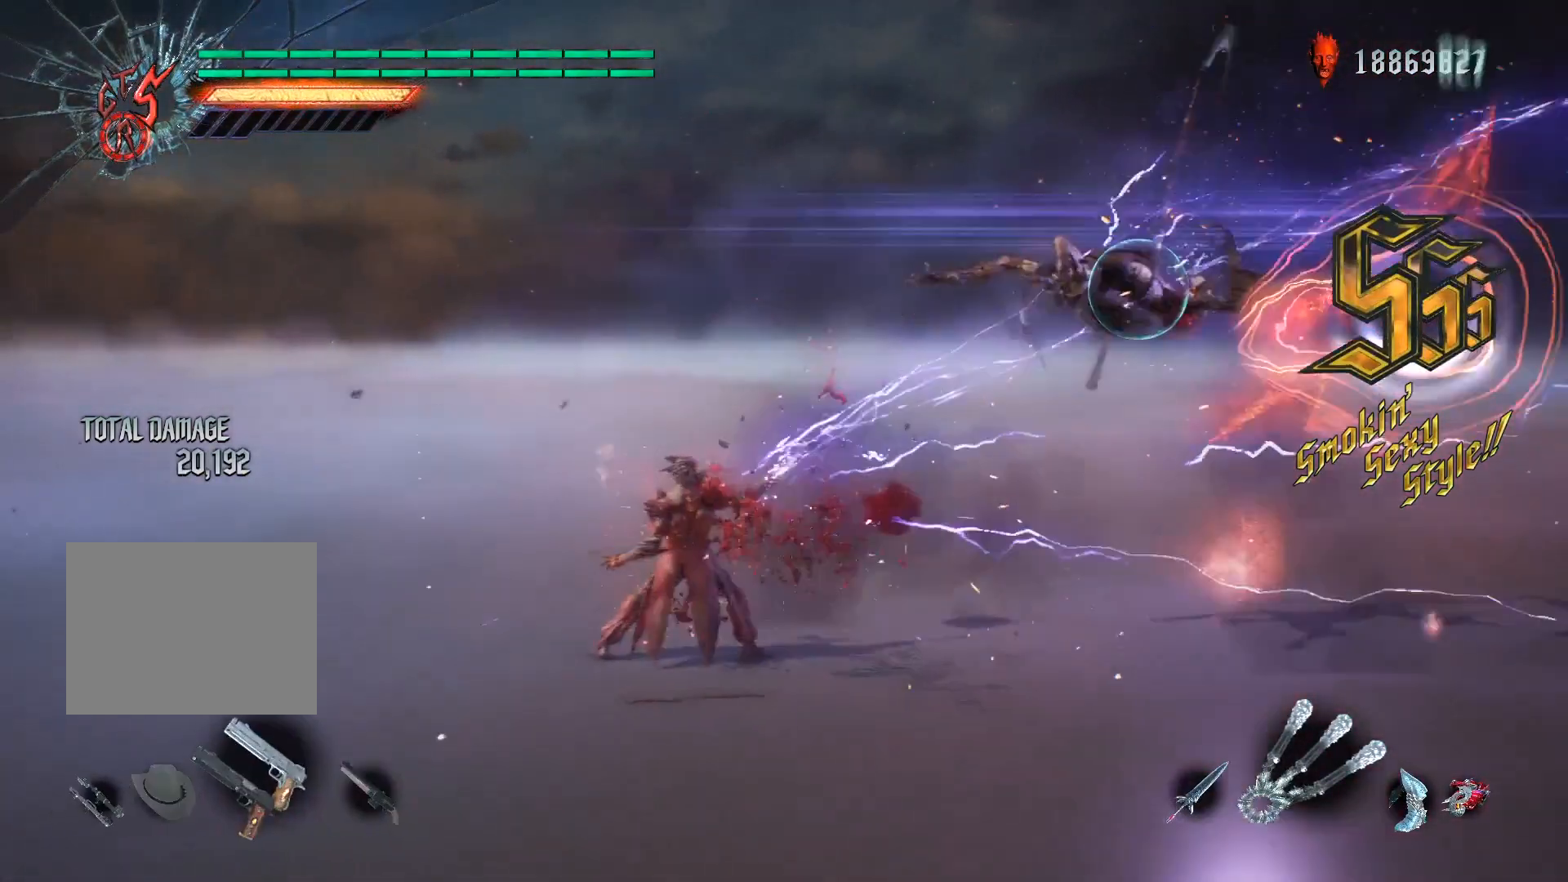
{"buttons": ["L2", "R2"], "left_stick": "center", "right_stick": "center", "events": [[200, "A", "down"], [240, "A", "up"], [280, "DPAD_RIGHT", "down"], [360, "A", "down"], [360, "DPAD_RIGHT", "up"], [400, "A", "up"]]}
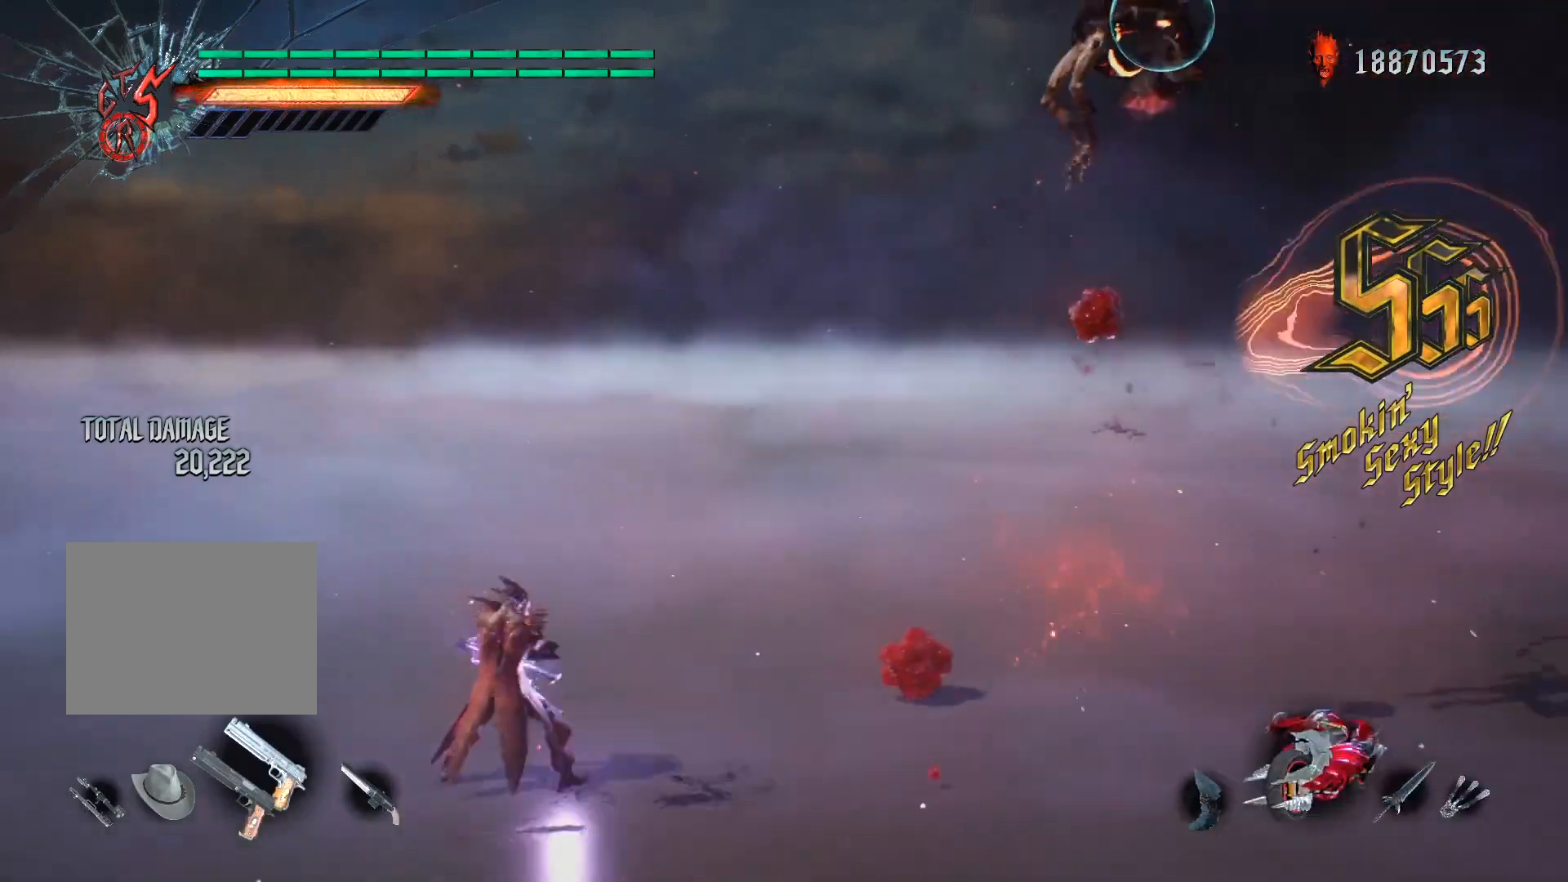
{"buttons": ["L2", "R2"], "left_stick": "down-left", "right_stick": "center", "events": [[280, "left_stick", "down-left"], [400, "R1", "down"], [520, "R1", "up"]]}
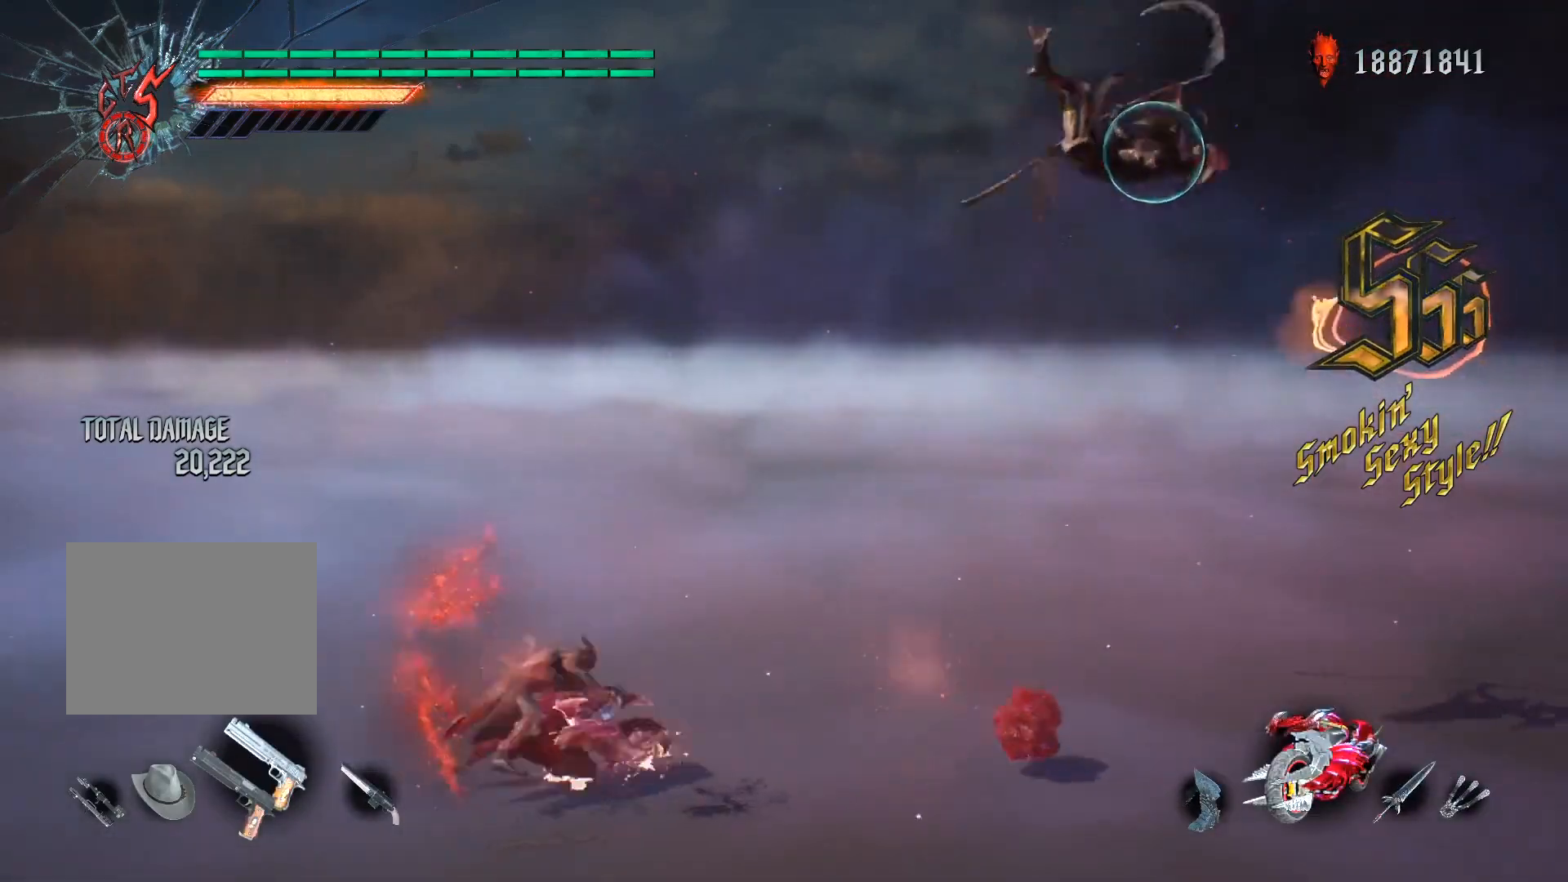
{"buttons": ["R2"], "left_stick": "down-left", "right_stick": "center", "events": [[40, "left_stick", "center"], [360, "L2", "up"], [360, "left_stick", "down-left"], [440, "Y", "down"], [480, "Y", "up"]]}
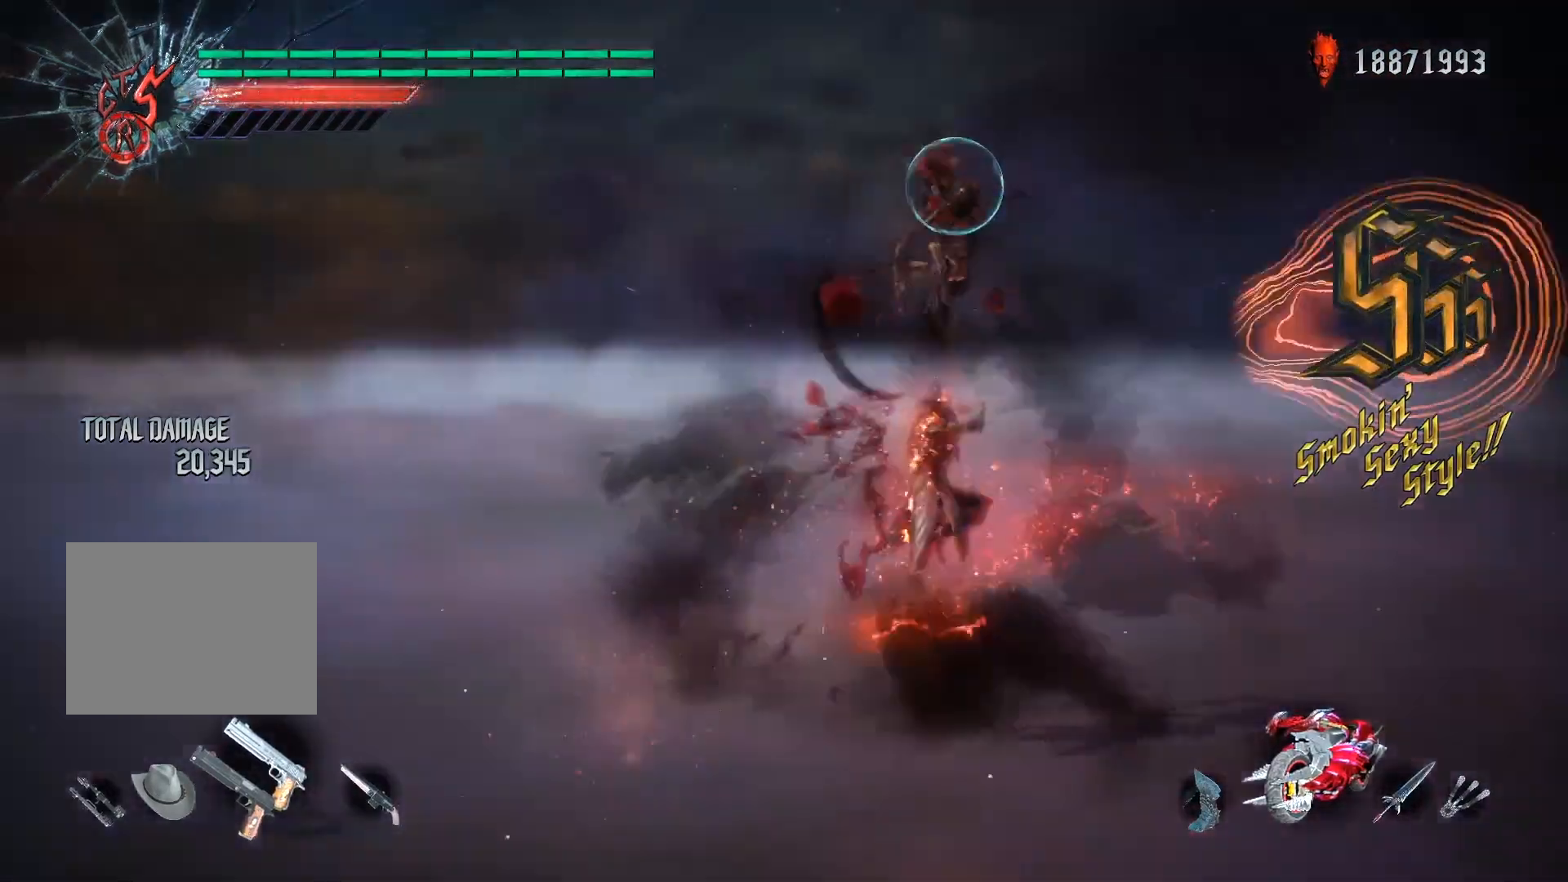
{"buttons": ["R2"], "left_stick": "center", "right_stick": "center", "events": [[80, "Y", "down"], [440, "left_stick", "center"], [480, "Y", "up"]]}
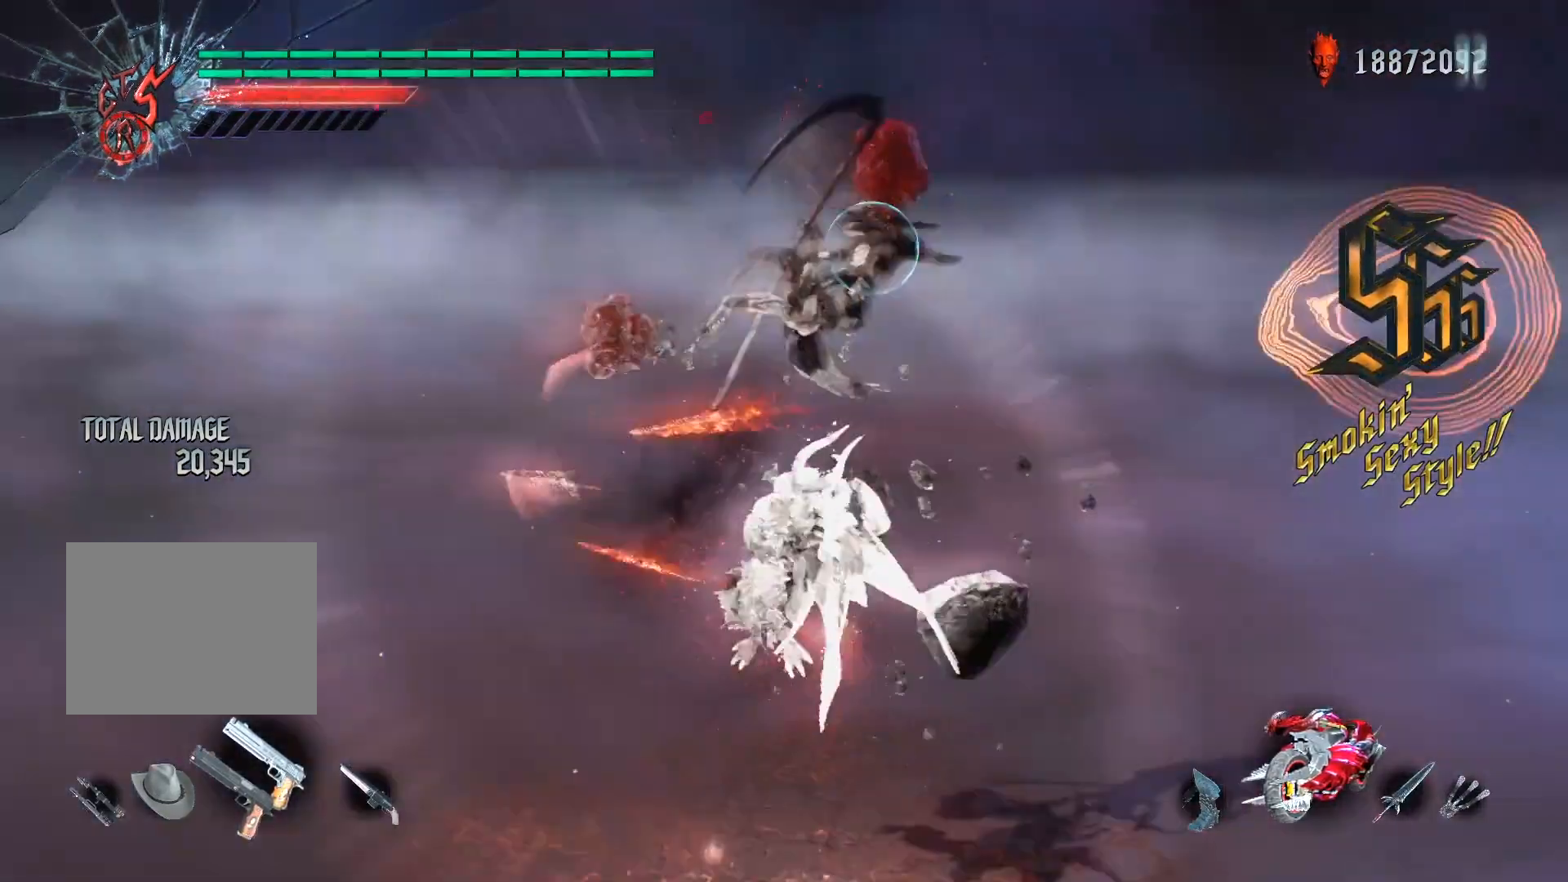
{"buttons": ["R1", "R2"], "left_stick": "center", "right_stick": "center", "events": [[440, "R1", "down"]]}
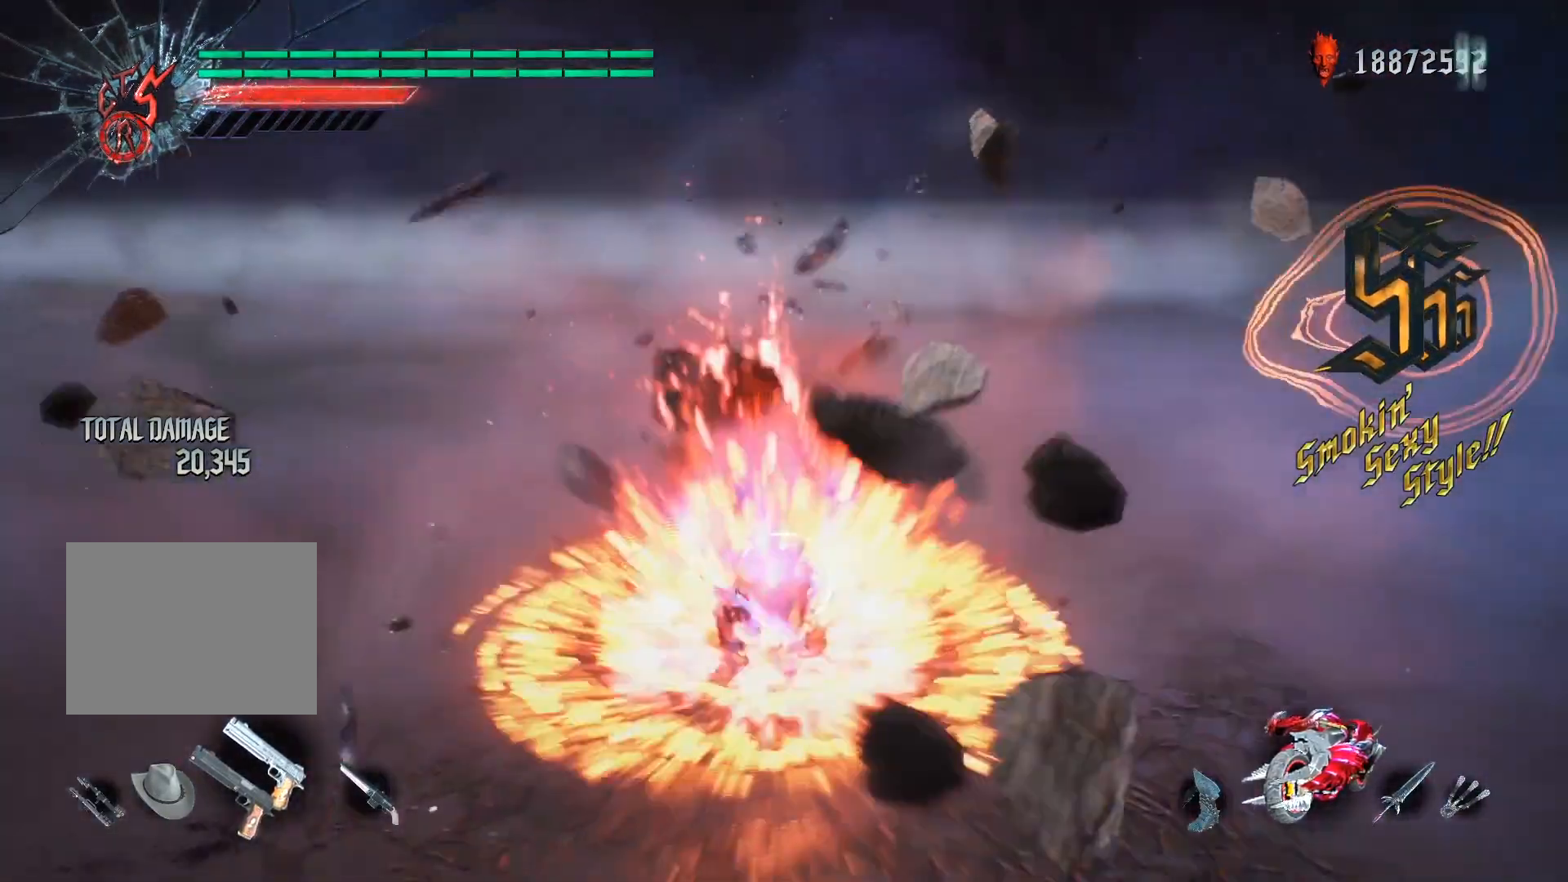
{"buttons": ["R2"], "left_stick": "center", "right_stick": "center", "events": [[40, "right_stick", "down-right"], [80, "R1", "up"], [160, "R1", "down"], [280, "R1", "up"], [360, "R1", "down"], [400, "right_stick", "center"], [480, "R1", "up"]]}
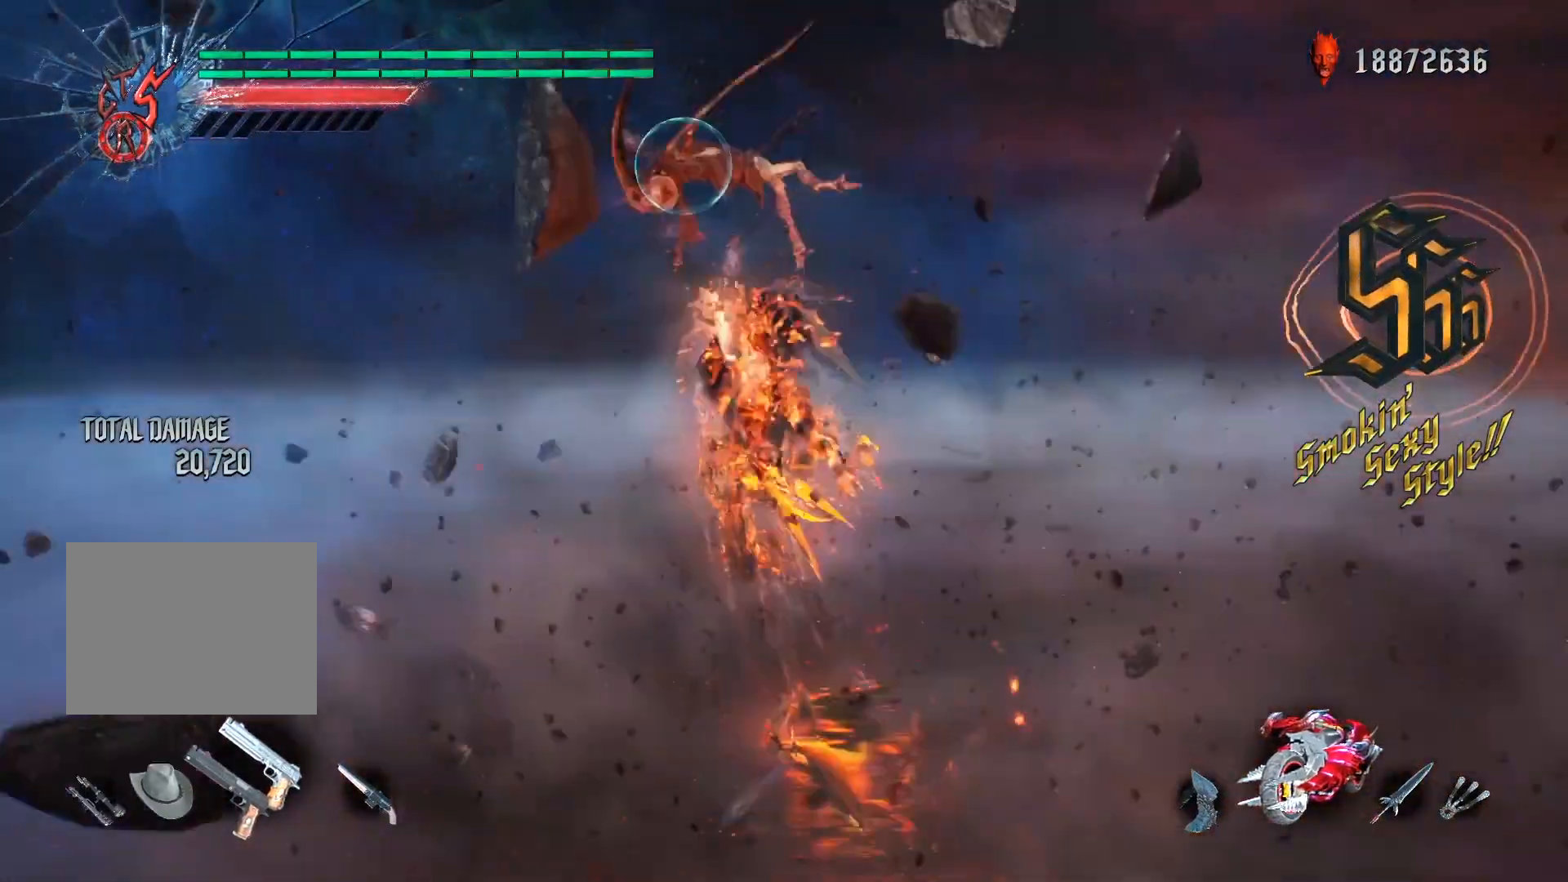
{"buttons": ["B", "R2"], "left_stick": "center", "right_stick": "center", "events": [[80, "B", "down"], [160, "B", "up"], [240, "B", "down"], [320, "B", "up"], [440, "B", "down"]]}
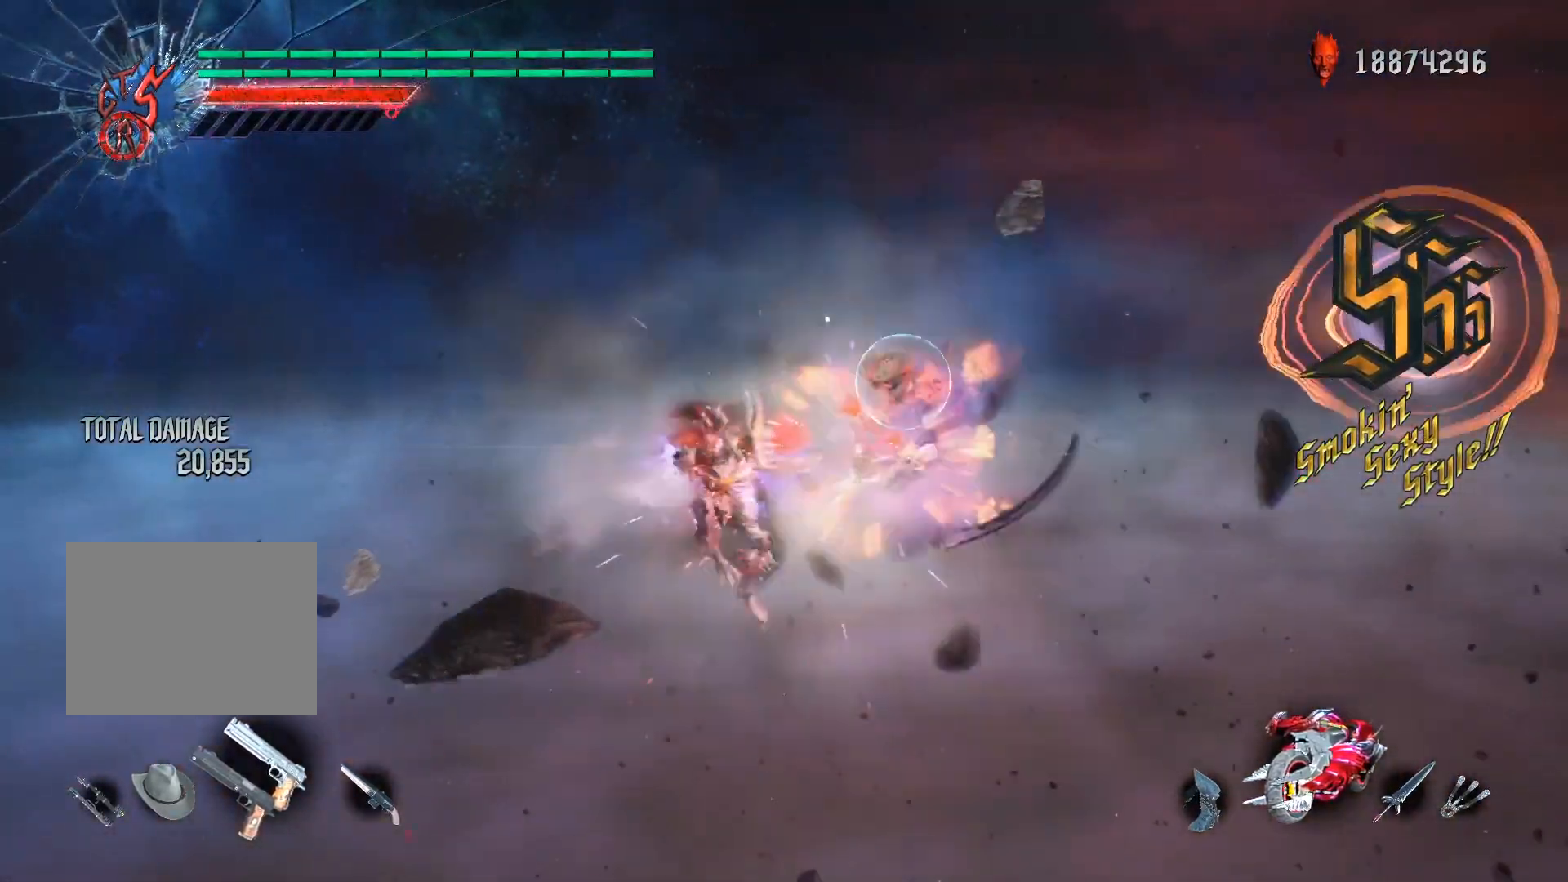
{"buttons": ["L2", "R2"], "left_stick": "down-right", "right_stick": "center", "events": [[40, "DPAD_RIGHT", "down"], [40, "L2", "down"], [80, "B", "up"], [160, "DPAD_RIGHT", "up"], [160, "L2", "up"], [280, "L2", "down"], [280, "left_stick", "left"], [400, "B", "down"], [440, "left_stick", "down-right"], [520, "B", "up"]]}
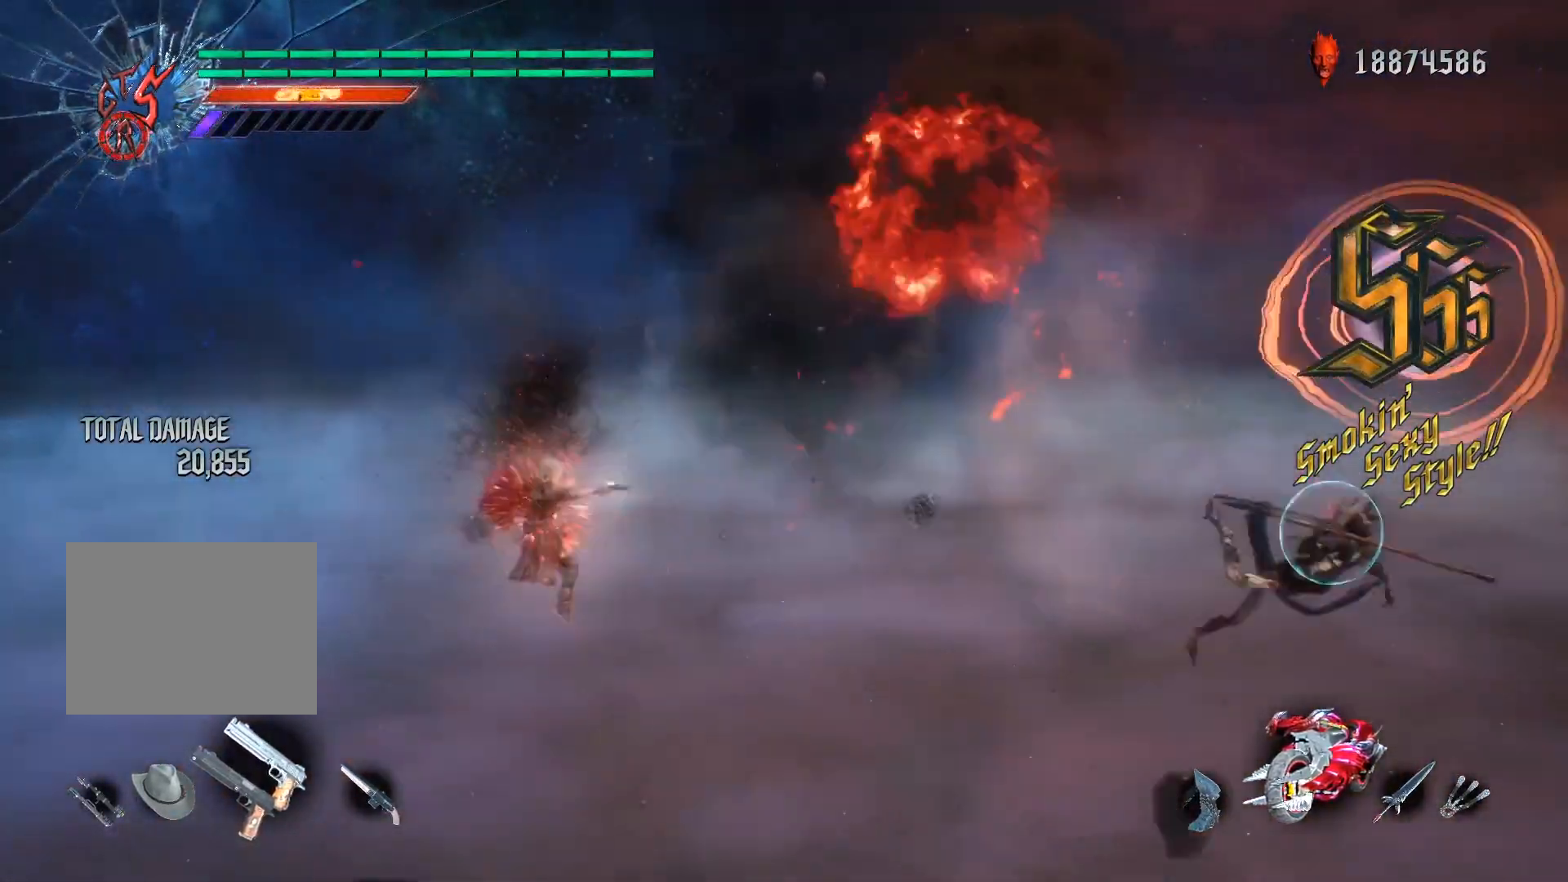
{"buttons": ["L2", "R2"], "left_stick": "center", "right_stick": "center", "events": [[40, "R1", "down"], [40, "left_stick", "center"], [120, "R1", "up"], [160, "DPAD_UP", "down"], [240, "right_stick", "down-right"], [280, "DPAD_UP", "up"], [400, "right_stick", "center"]]}
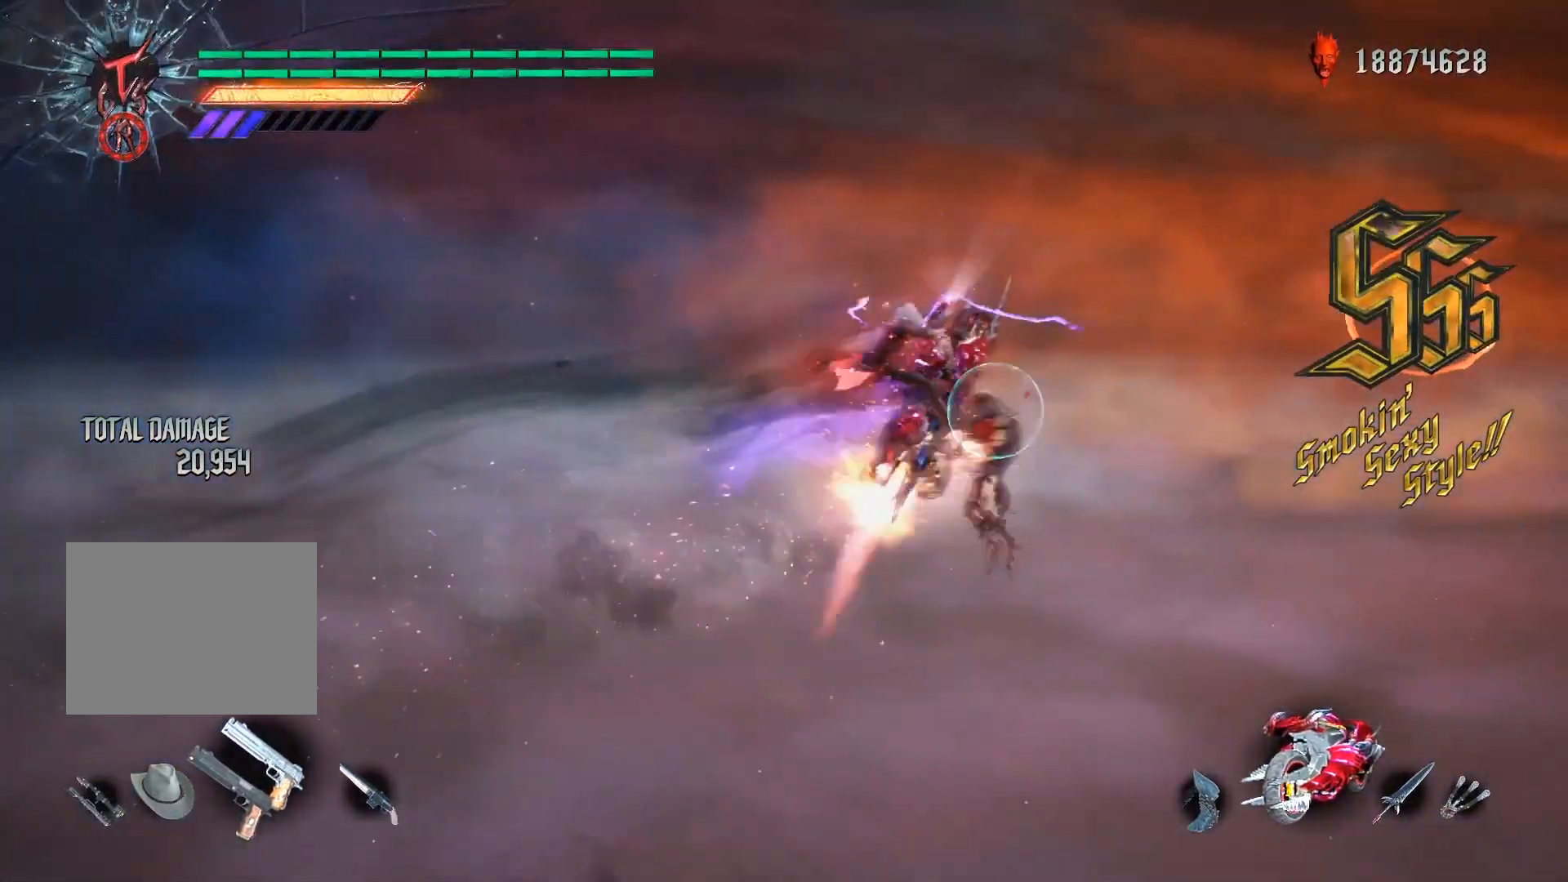
{"buttons": ["L2", "R2"], "left_stick": "center", "right_stick": "center", "events": [[80, "DPAD_UP", "down"], [80, "L1", "down"], [160, "R1", "down"], [200, "DPAD_UP", "up"], [240, "L1", "up"], [280, "R1", "up"]]}
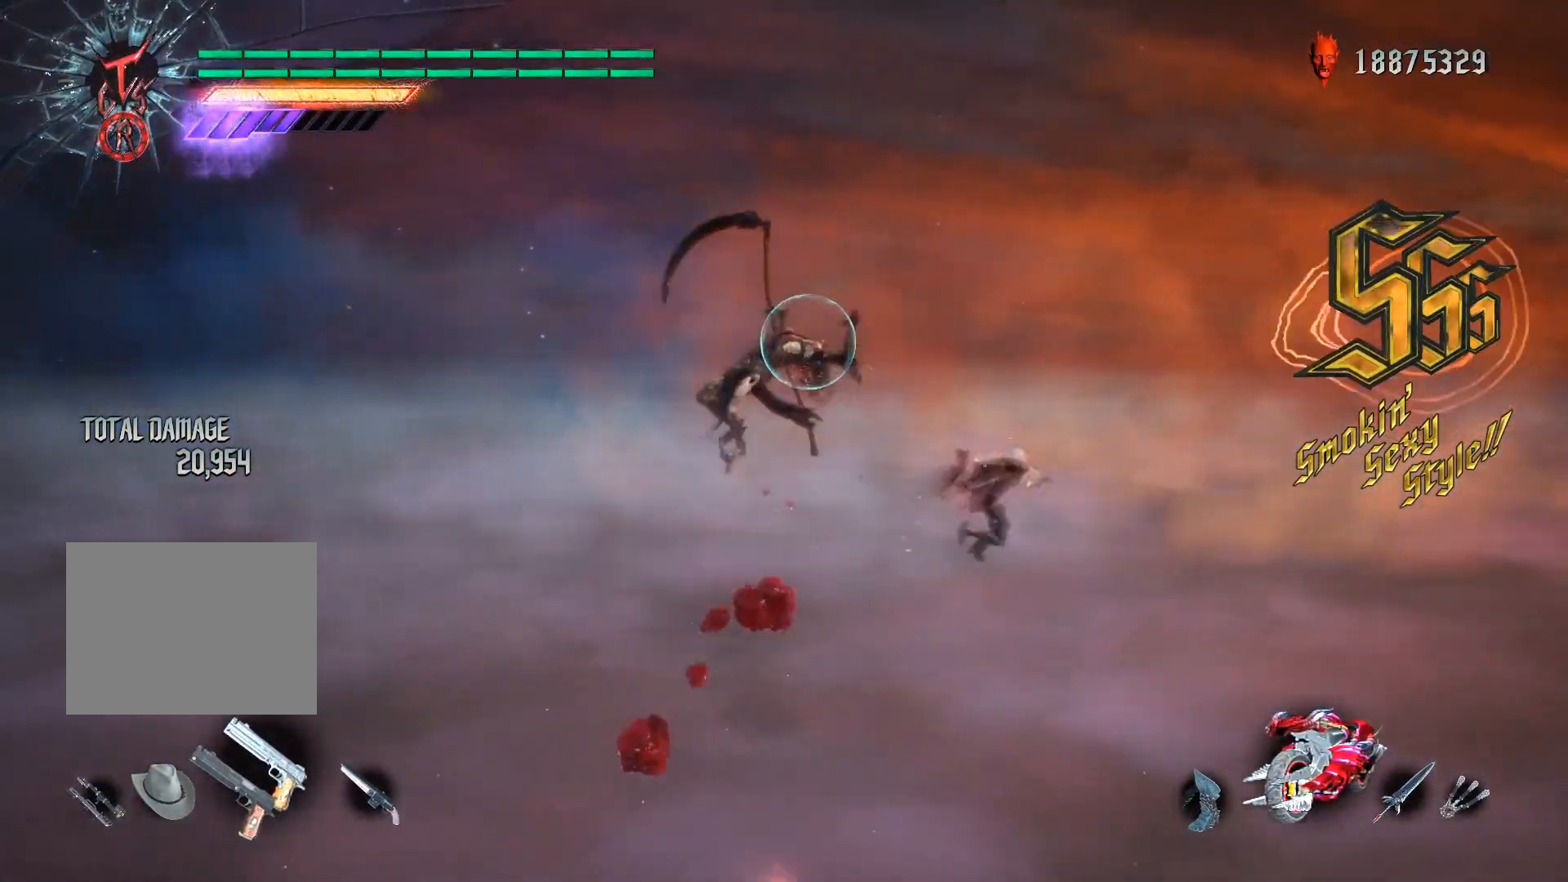
{"buttons": ["L2", "R2"], "left_stick": "center", "right_stick": "center", "events": [[160, "B", "down"], [240, "B", "up"], [360, "X", "down"], [480, "X", "up"]]}
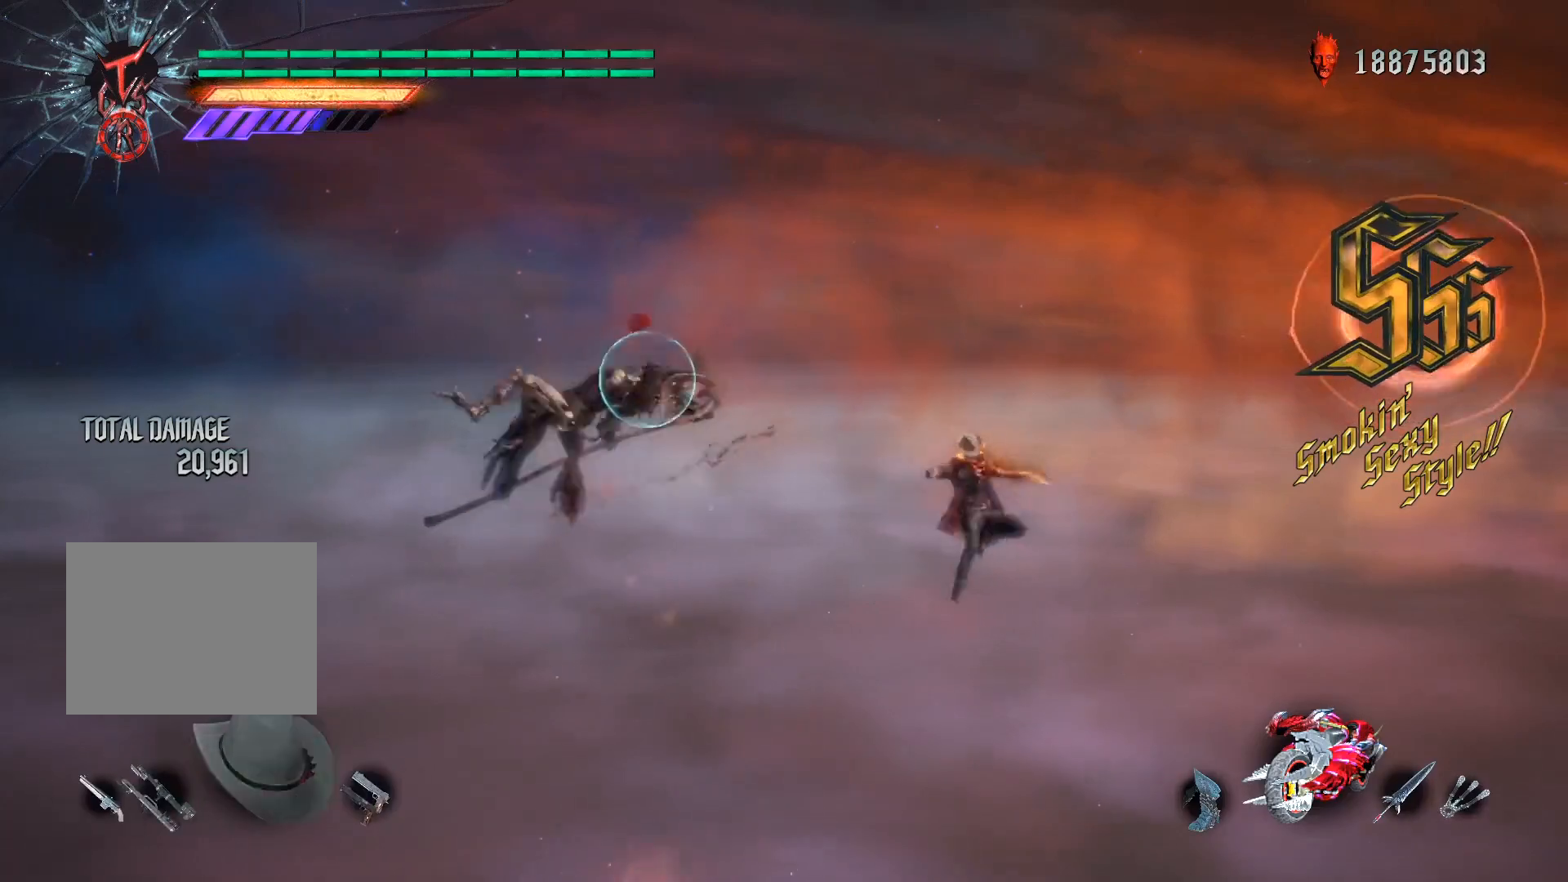
{"buttons": ["L2", "R2", "DPAD_RIGHT"], "left_stick": "center", "right_stick": "center", "events": [[120, "left_stick", "down-left"], [280, "B", "down"], [360, "B", "up"], [360, "left_stick", "center"], [480, "DPAD_RIGHT", "down"]]}